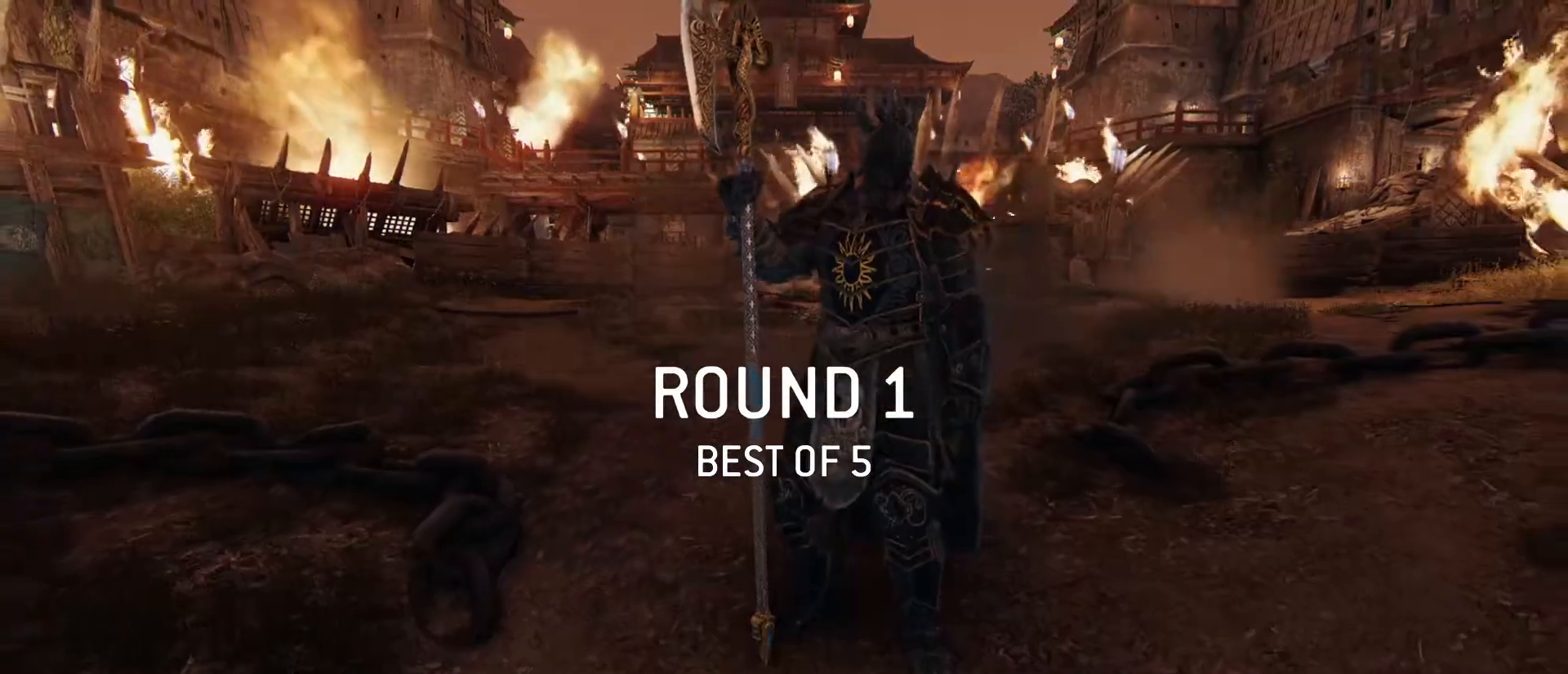
Gameplay with keyboard and mouse; each line is a JSON object with the keys and mouse buttons held at the frame after it. "events" lists presses ("down") and releases ("up") of "1", "2", "3", "4", "5", "a", "alt", "c", "caps_lock", "ctrl", "d", "e", "f", "g", "q", "r", "s", "shift", "space", "t", "tab", "v", "w", "x", "z", "mouse_left", "mouse_wheel" and "mouse_right" between this image and that frame as [ms after this image, input, new state], when the widget could be followed in between. "mouse_left", "mouse_wheel", "mouse_right" = the "left", "wheel", "right" buttons of the "mouse" list. No other keys are recorded. "wheel" means that the mouse wheel is clicked or scrolled. Not read: mouse_move.
{"keys": ["tab"], "mouse": [], "events": [[200, "tab", "down"]]}
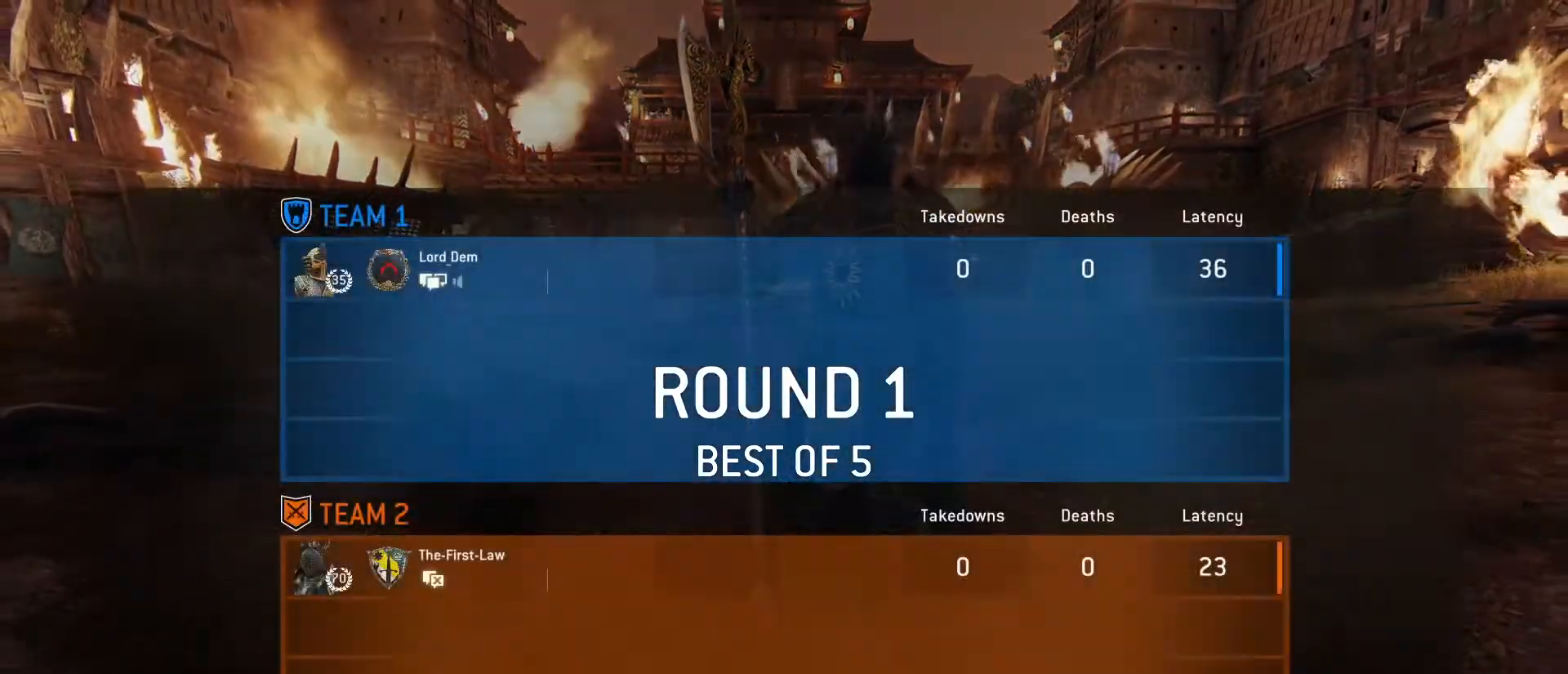
{"keys": [], "mouse": [], "events": [[350, "tab", "up"]]}
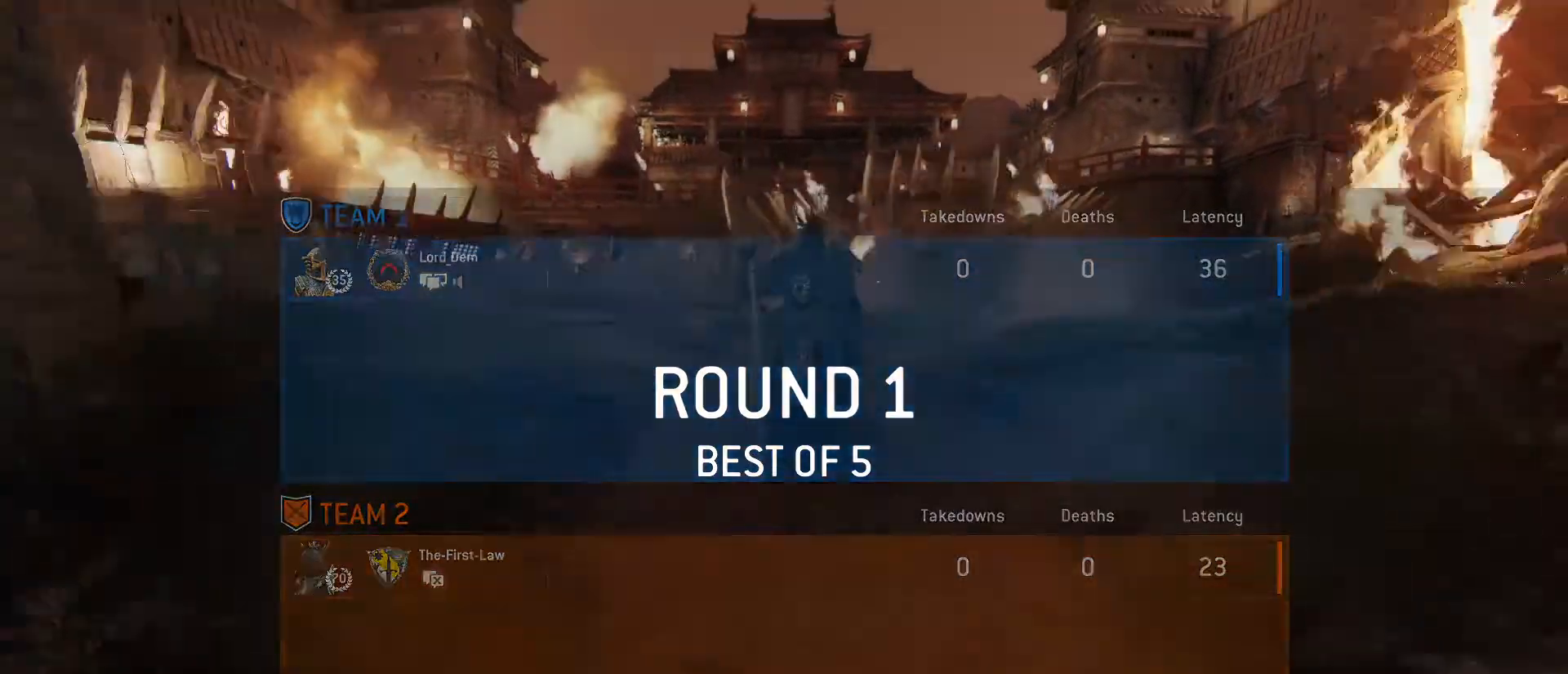
{"keys": [], "mouse": [], "events": [[50, "w", "down"], [183, "shift", "down"], [467, "shift", "up"], [467, "w", "up"]]}
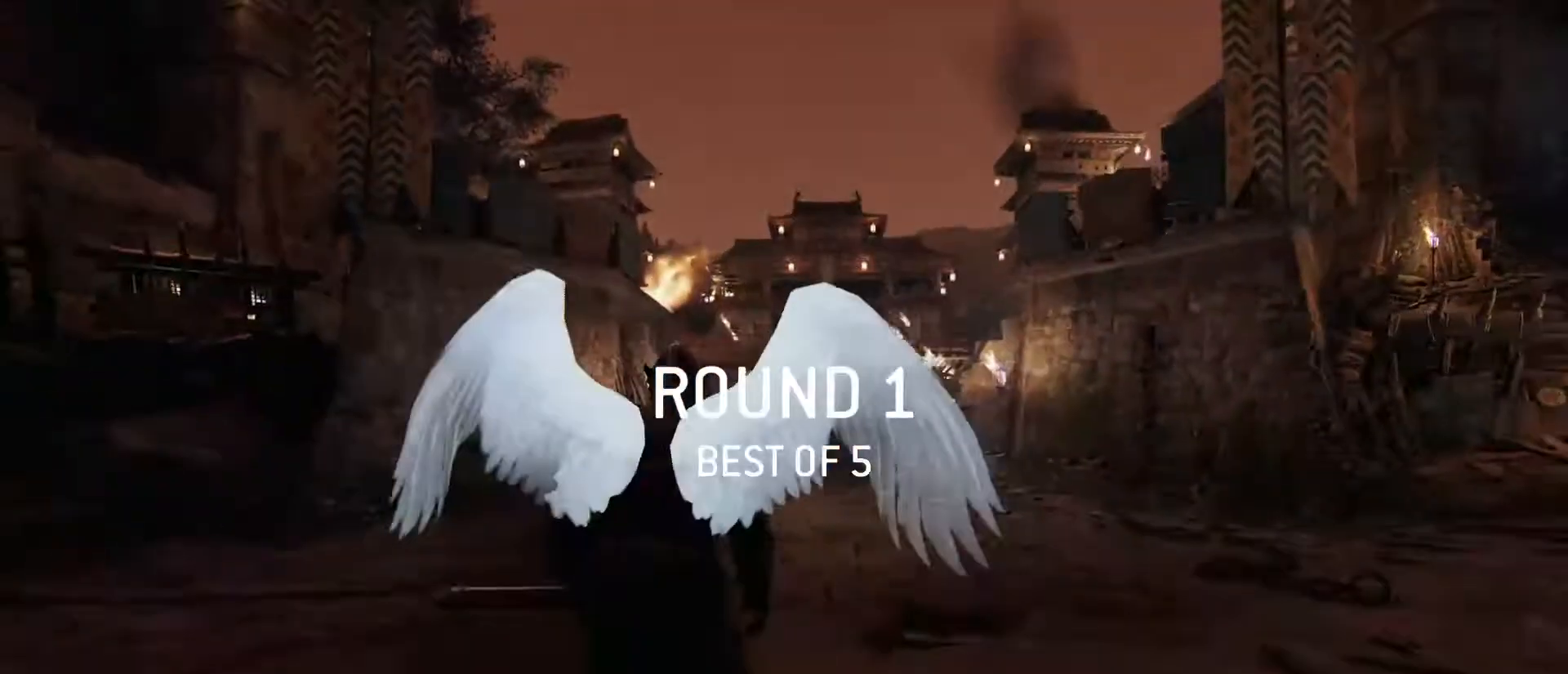
{"keys": ["shift", "w"], "mouse": [], "events": [[67, "w", "down"], [100, "shift", "down"]]}
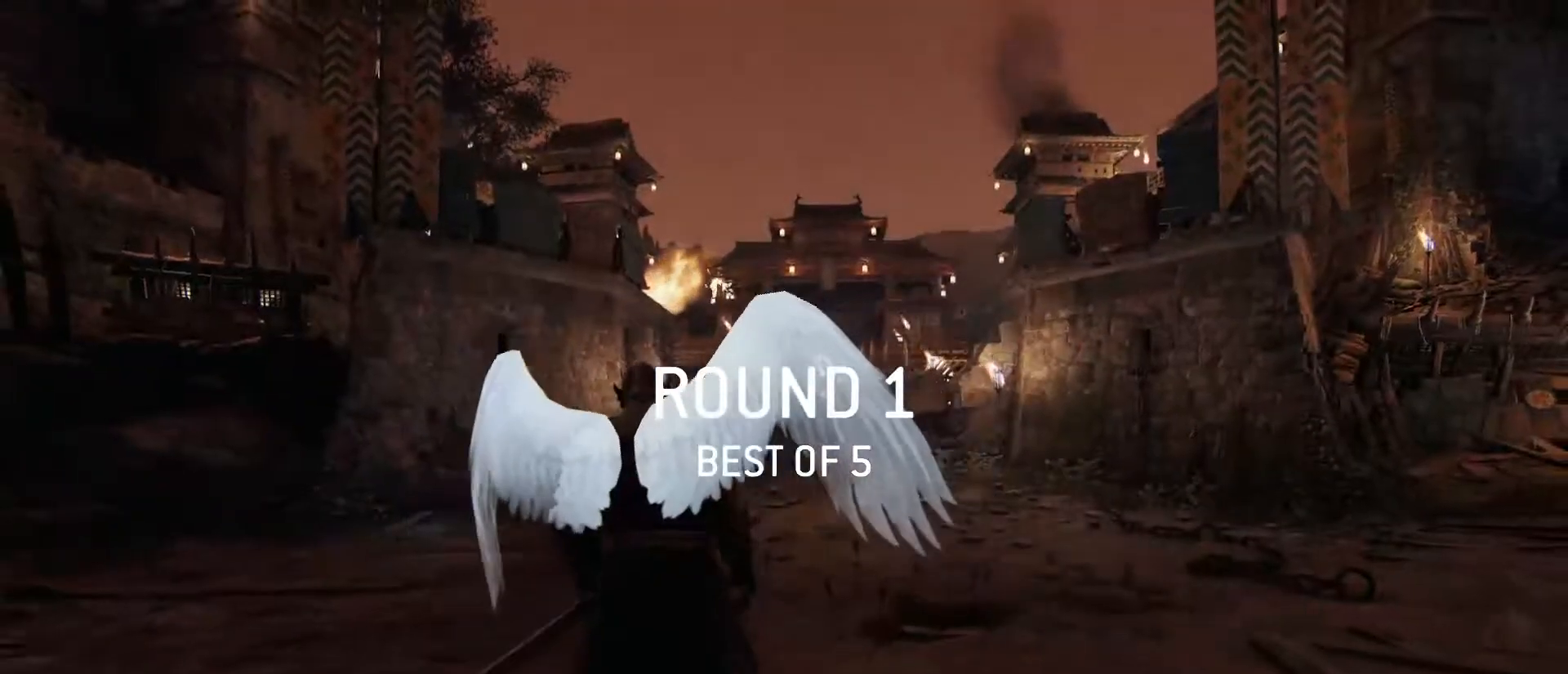
{"keys": ["shift", "w"], "mouse": [], "events": []}
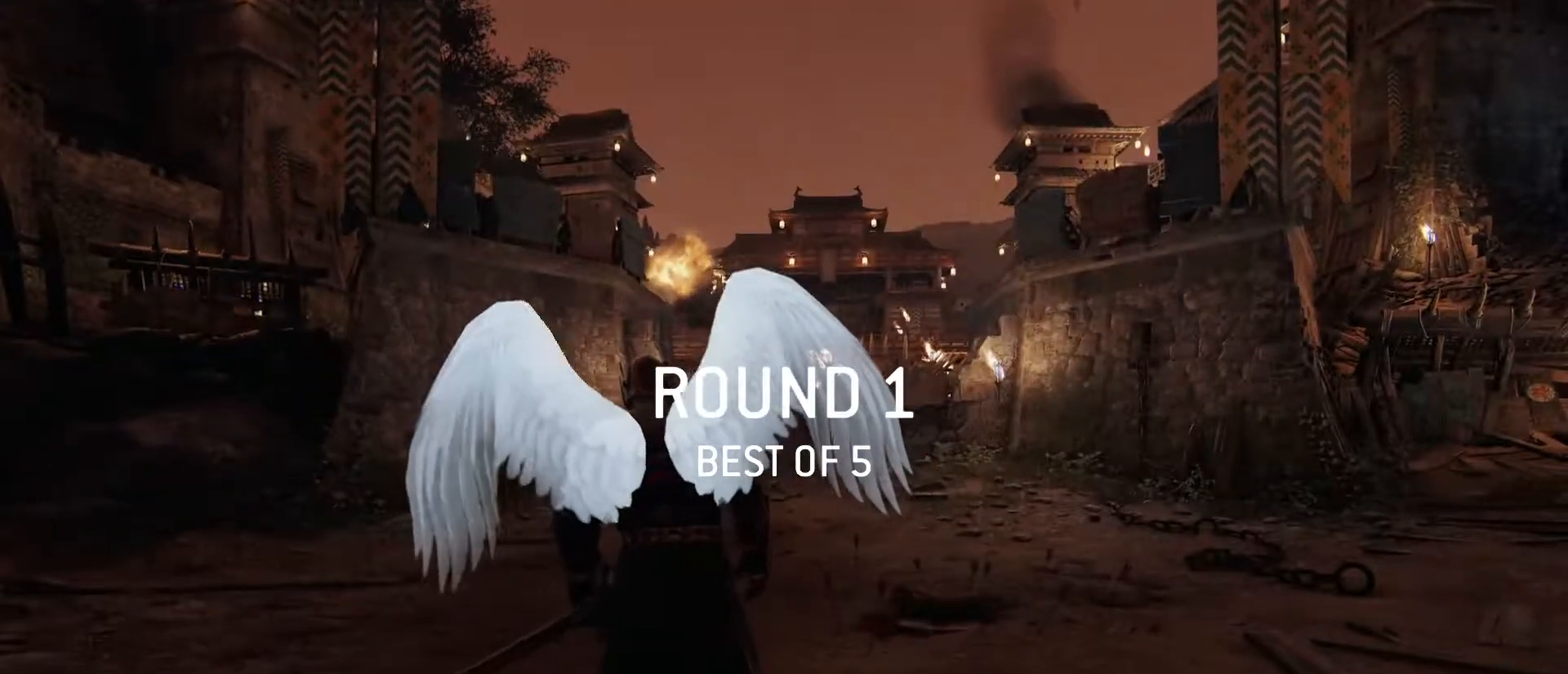
{"keys": ["shift", "w"], "mouse": [], "events": []}
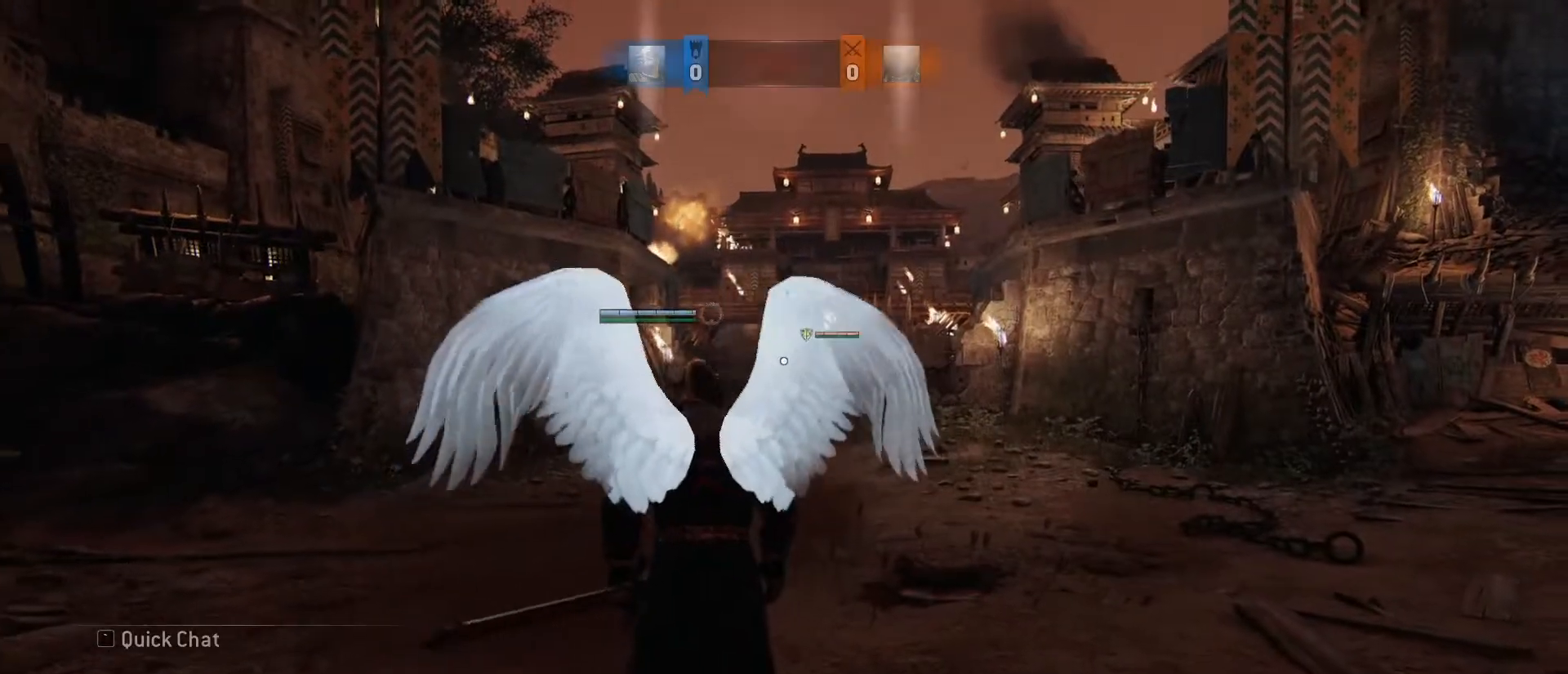
{"keys": ["shift", "w"], "mouse": [], "events": []}
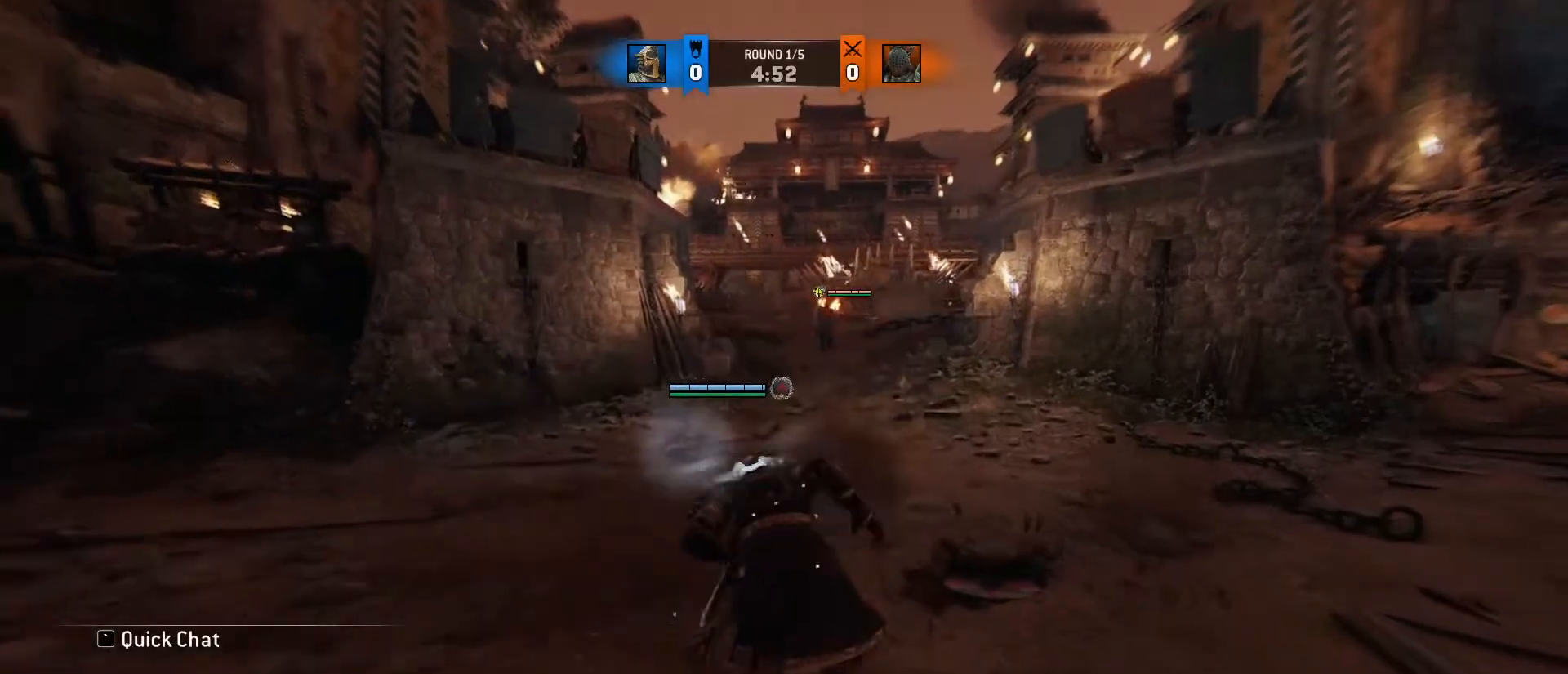
{"keys": ["ctrl", "w"], "mouse": [], "events": [[400, "shift", "up"], [500, "ctrl", "down"]]}
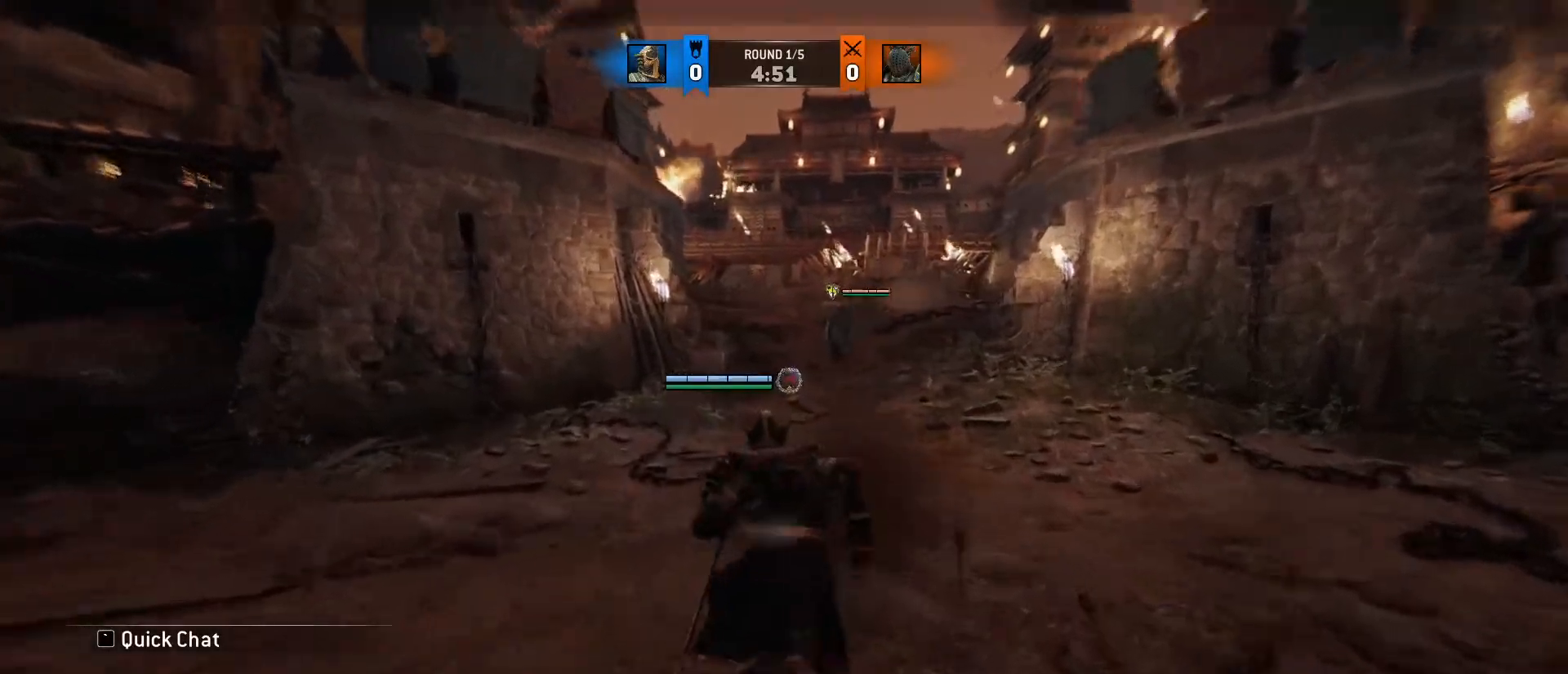
{"keys": [], "mouse": [], "events": [[183, "ctrl", "up"], [233, "f", "down"], [317, "w", "up"], [367, "f", "up"]]}
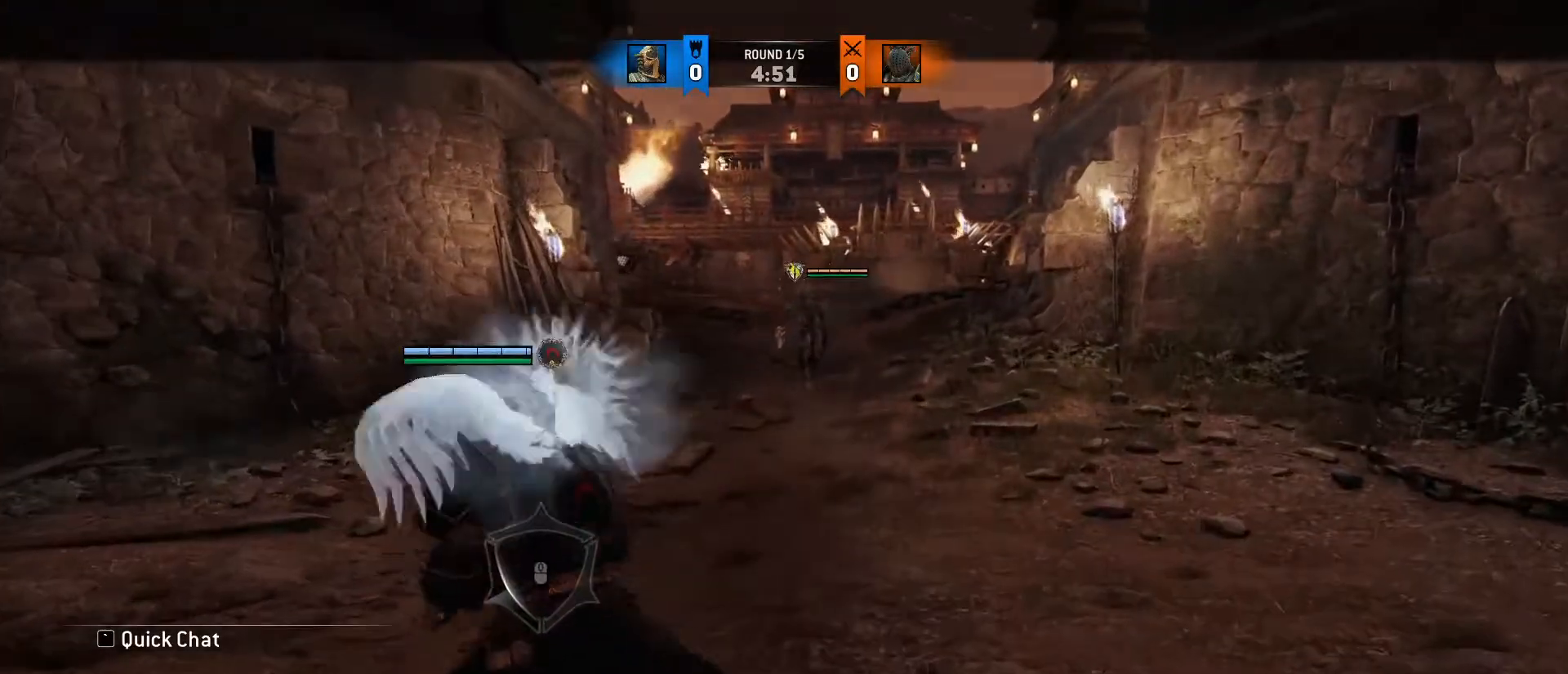
{"keys": [], "mouse": [], "events": []}
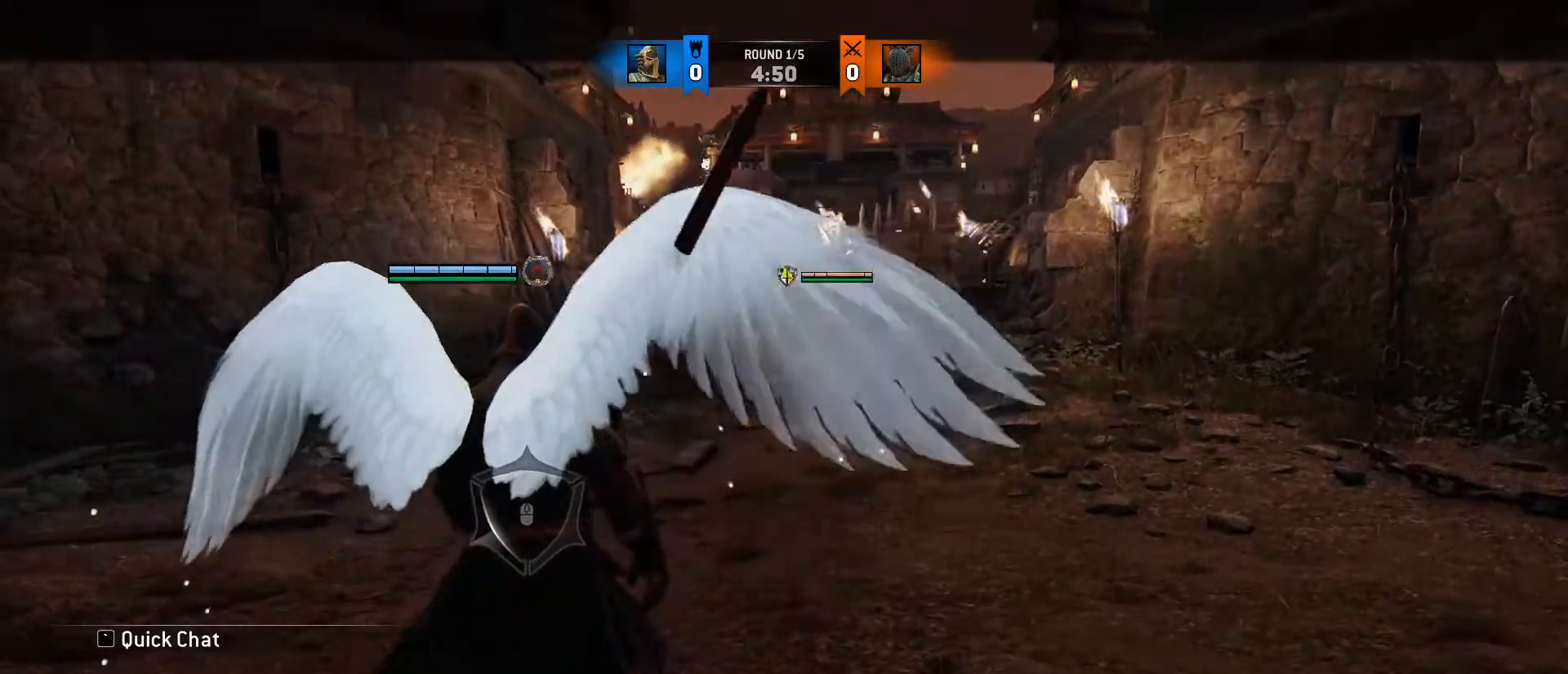
{"keys": ["a"], "mouse": [], "events": [[167, "a", "down"], [217, "w", "down"], [400, "w", "up"]]}
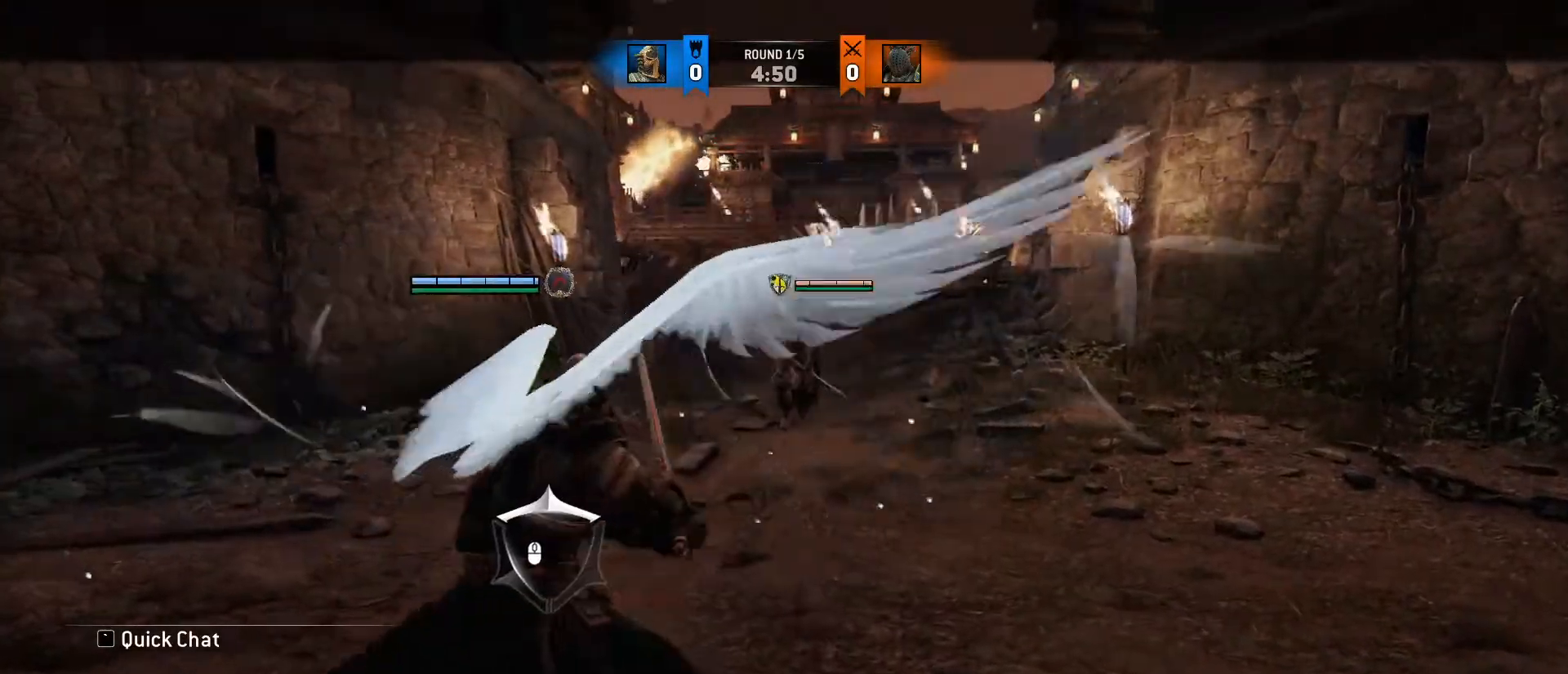
{"keys": ["d"], "mouse": [], "events": [[233, "a", "up"], [233, "d", "down"]]}
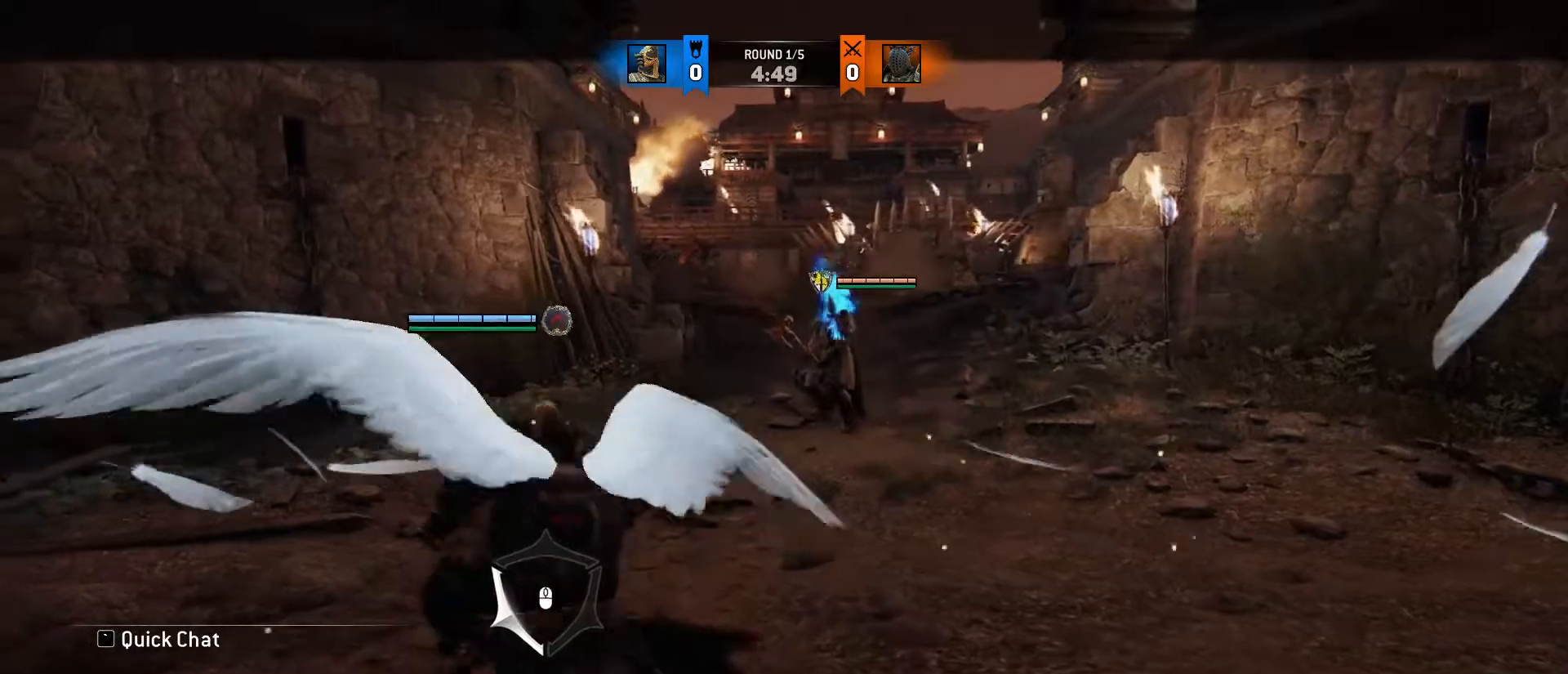
{"keys": ["w"], "mouse": [], "events": [[383, "w", "down"], [483, "d", "up"]]}
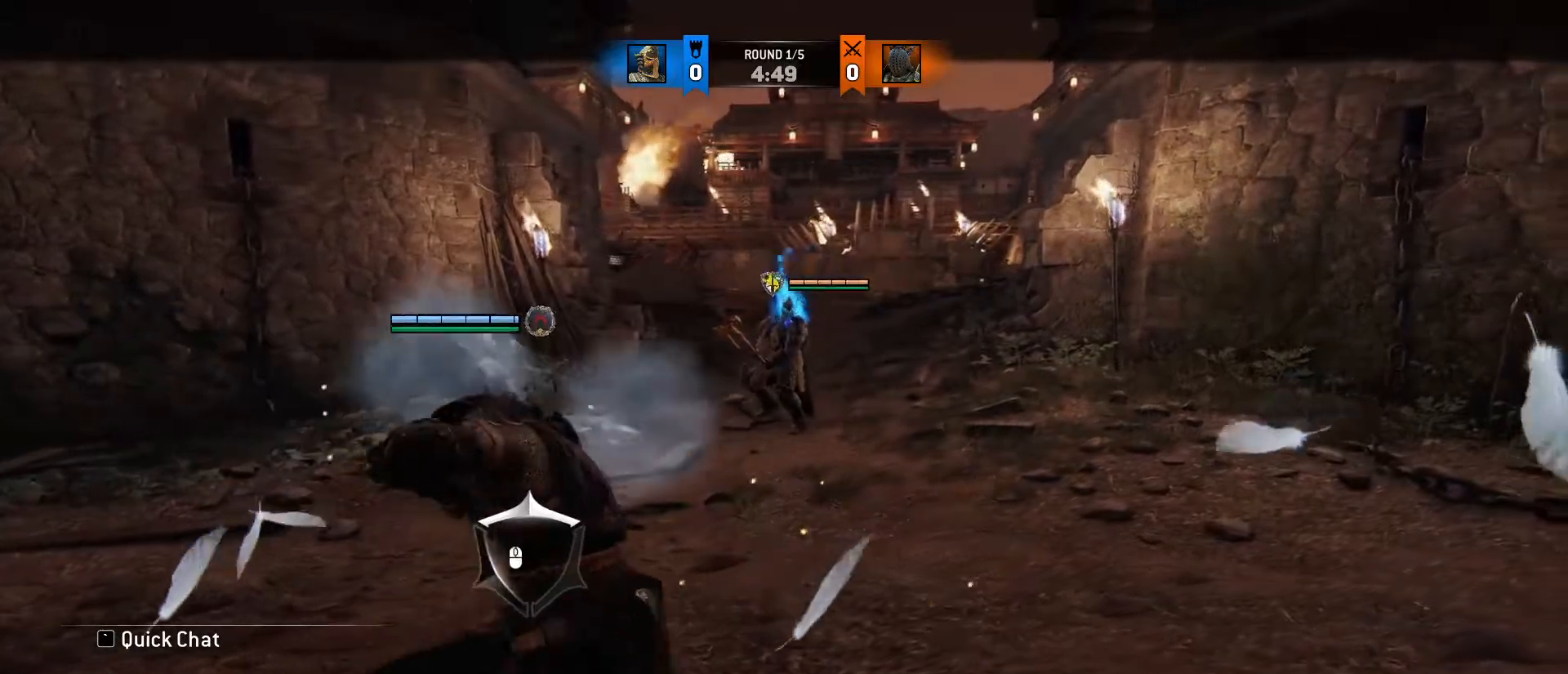
{"keys": ["a", "w"], "mouse": [], "events": [[67, "a", "down"], [167, "w", "up"], [350, "w", "down"]]}
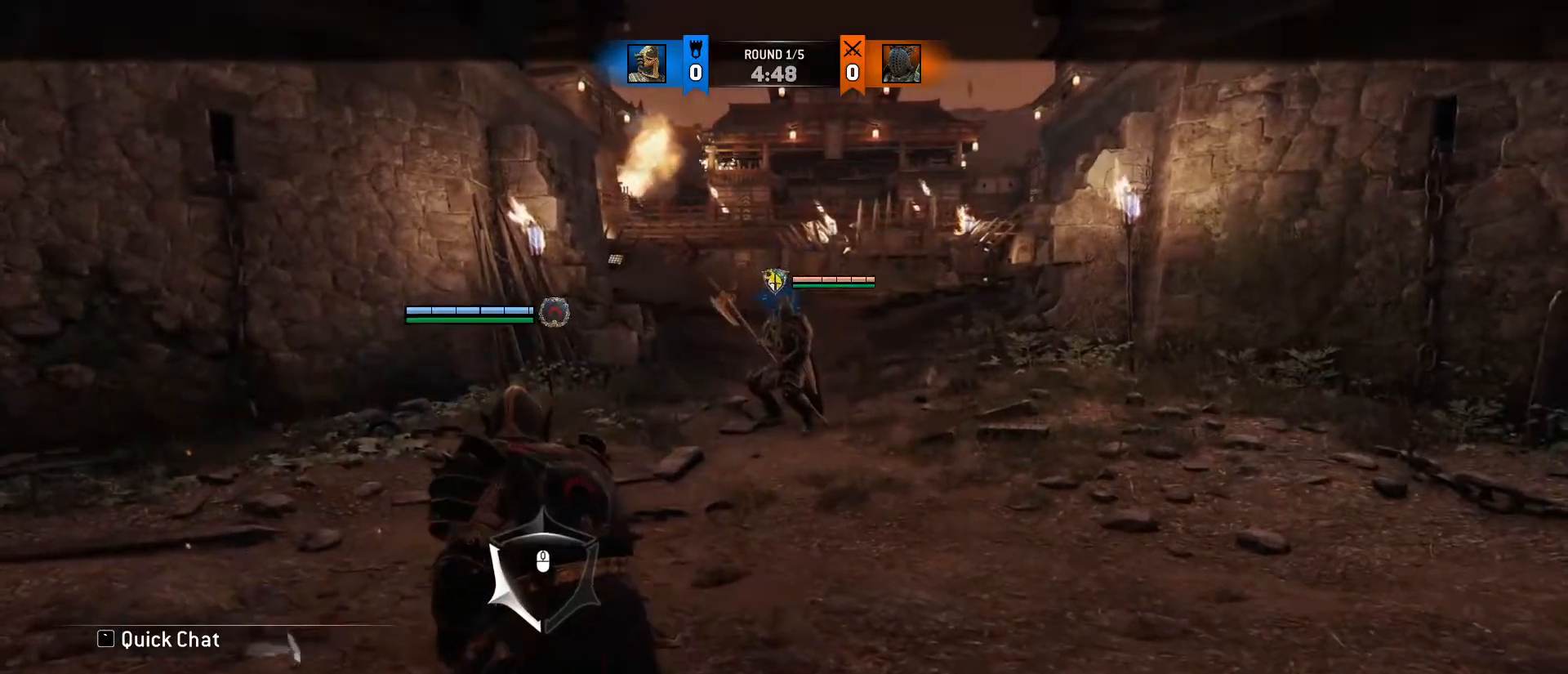
{"keys": ["a"], "mouse": [], "events": [[183, "a", "up"], [183, "d", "down"], [367, "a", "down"], [417, "d", "up"], [450, "w", "up"]]}
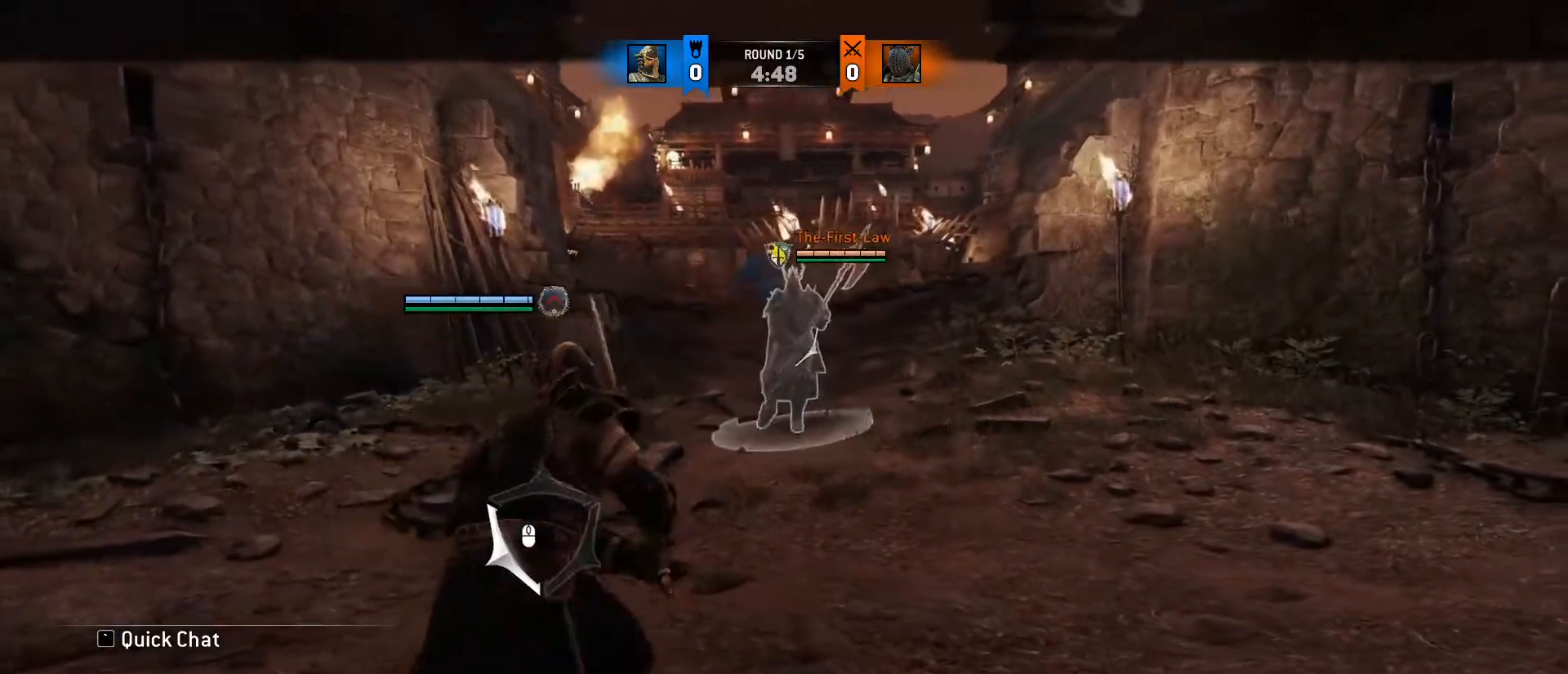
{"keys": ["a"], "mouse": [], "events": []}
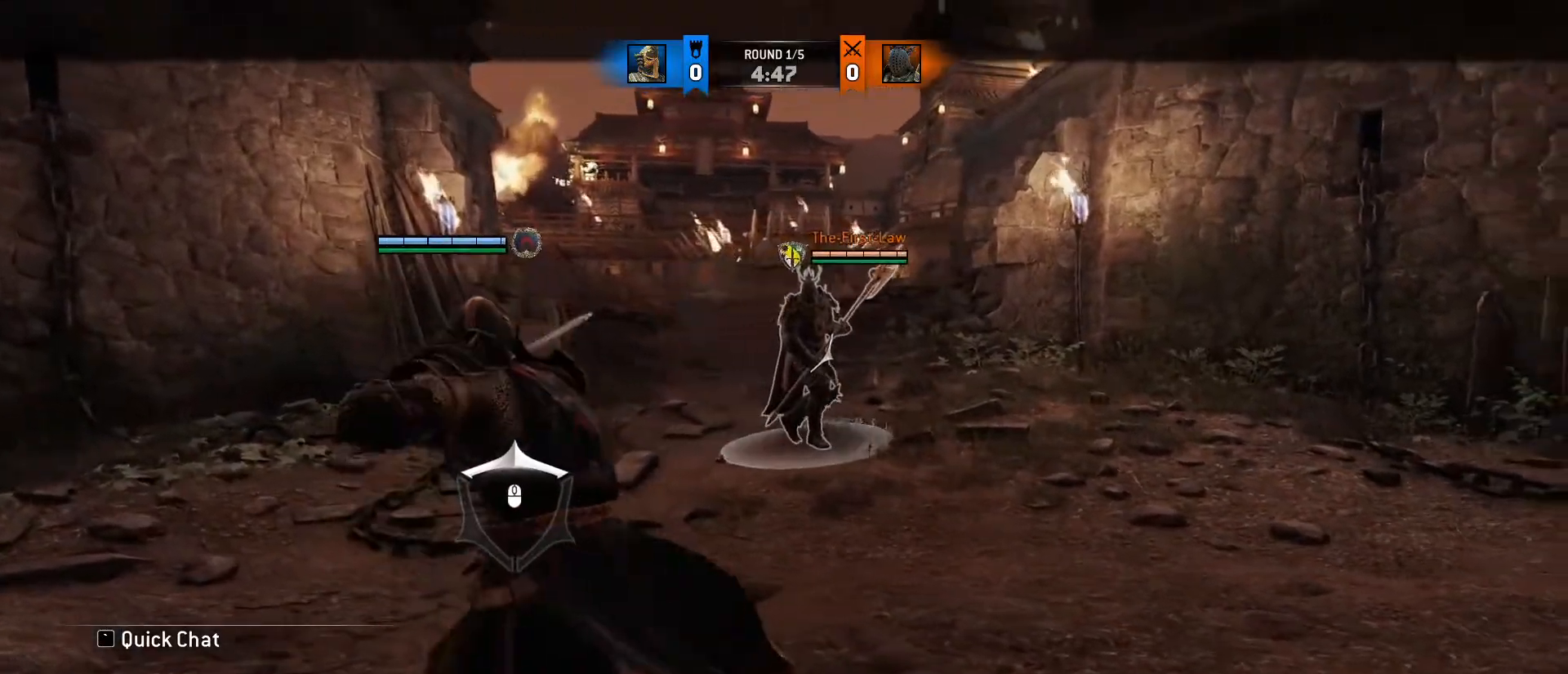
{"keys": ["a", "w"], "mouse": [], "events": [[367, "w", "down"]]}
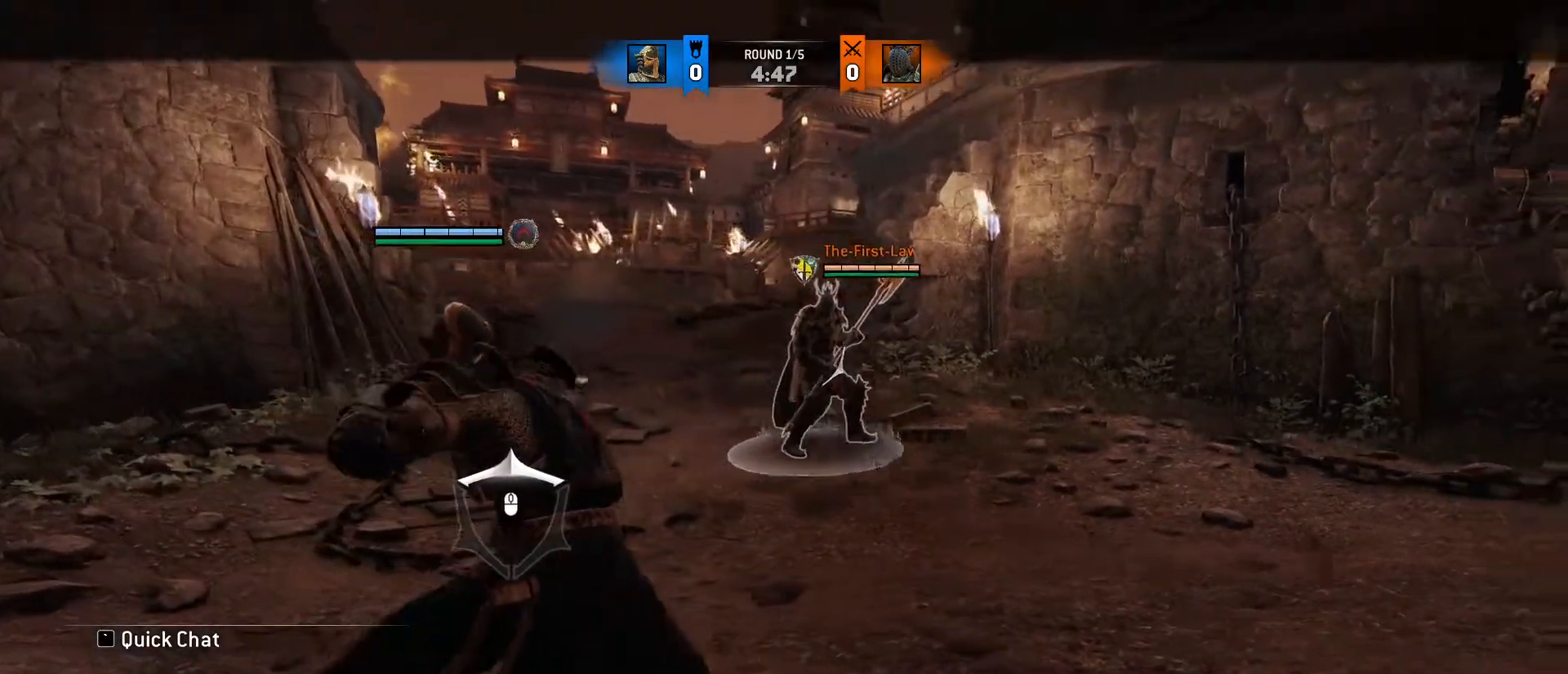
{"keys": ["a"], "mouse": [], "events": [[183, "space", "down"], [333, "space", "up"], [417, "w", "up"]]}
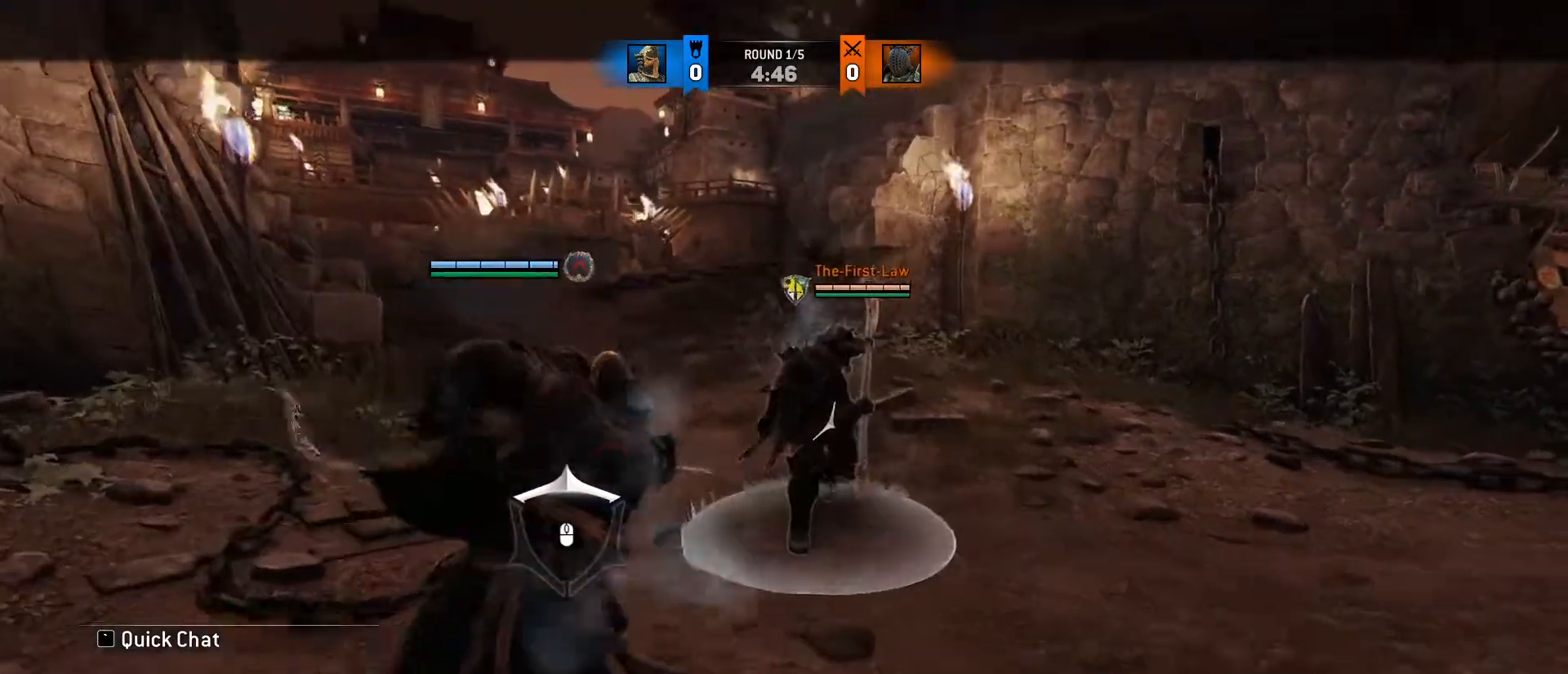
{"keys": ["a"], "mouse": [], "events": []}
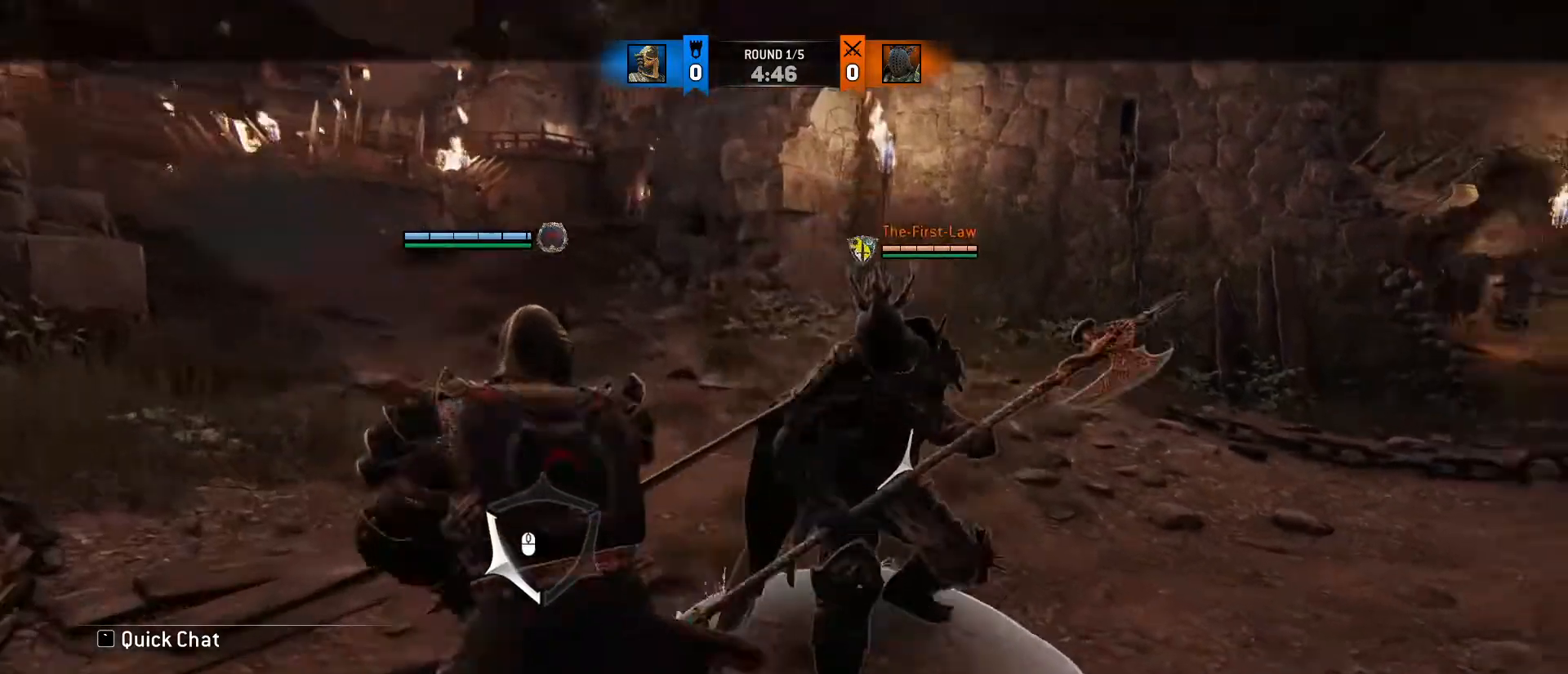
{"keys": ["w"], "mouse": [], "events": [[33, "mouse_left", "down"], [33, "mouse_right", "down"], [117, "mouse_left", "up"], [117, "mouse_right", "up"], [267, "w", "down"], [300, "a", "up"]]}
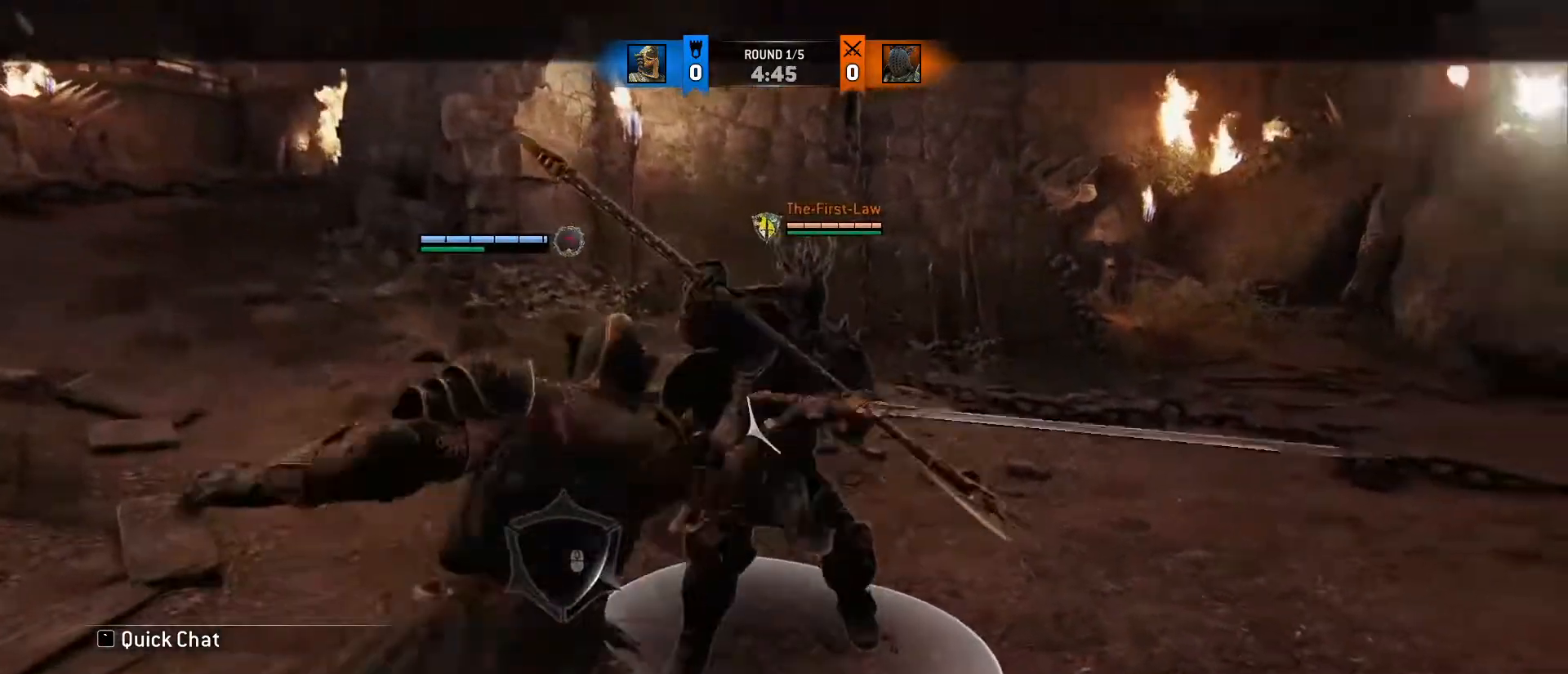
{"keys": ["w"], "mouse": [], "events": [[33, "mouse_right", "down"], [283, "mouse_right", "up"]]}
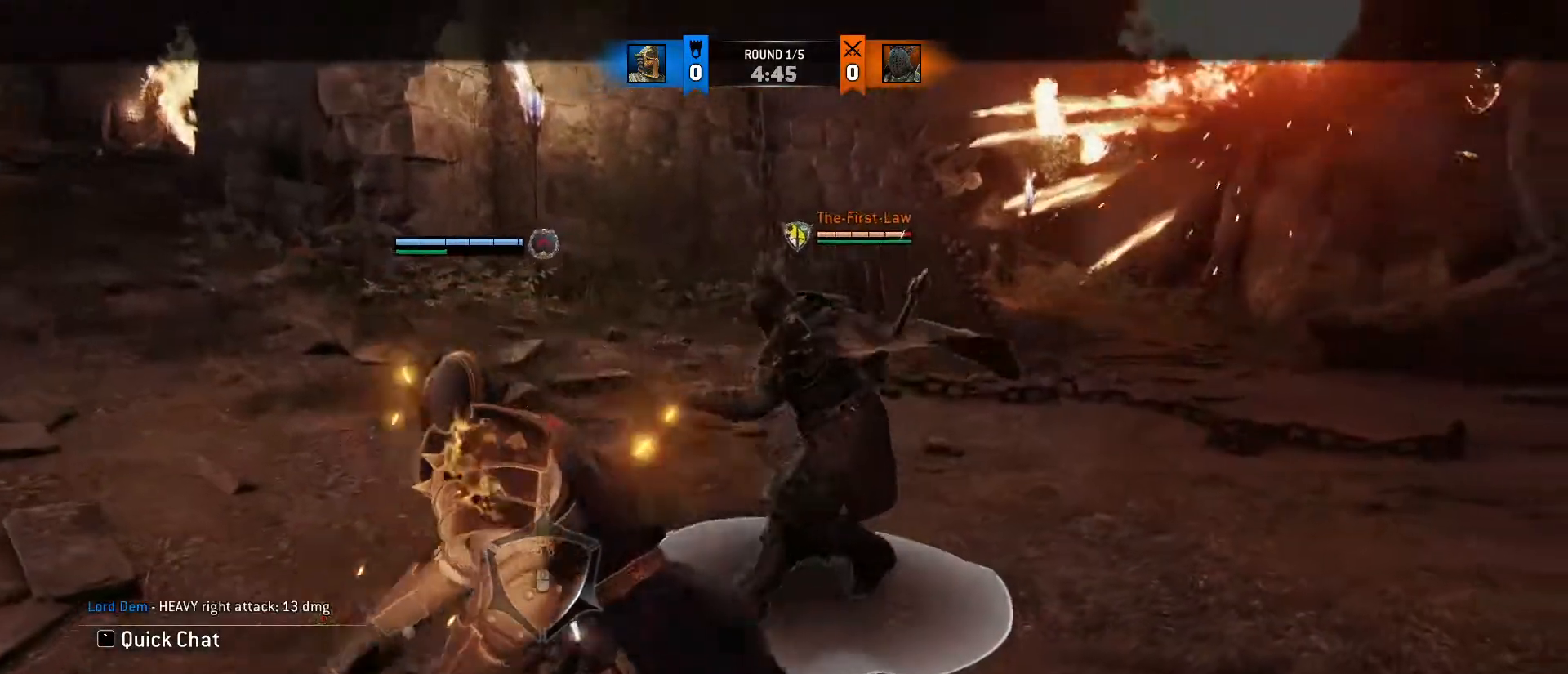
{"keys": ["a", "w"], "mouse": ["left"], "events": [[17, "e", "down"], [200, "a", "down"], [233, "e", "up"], [450, "mouse_left", "down"]]}
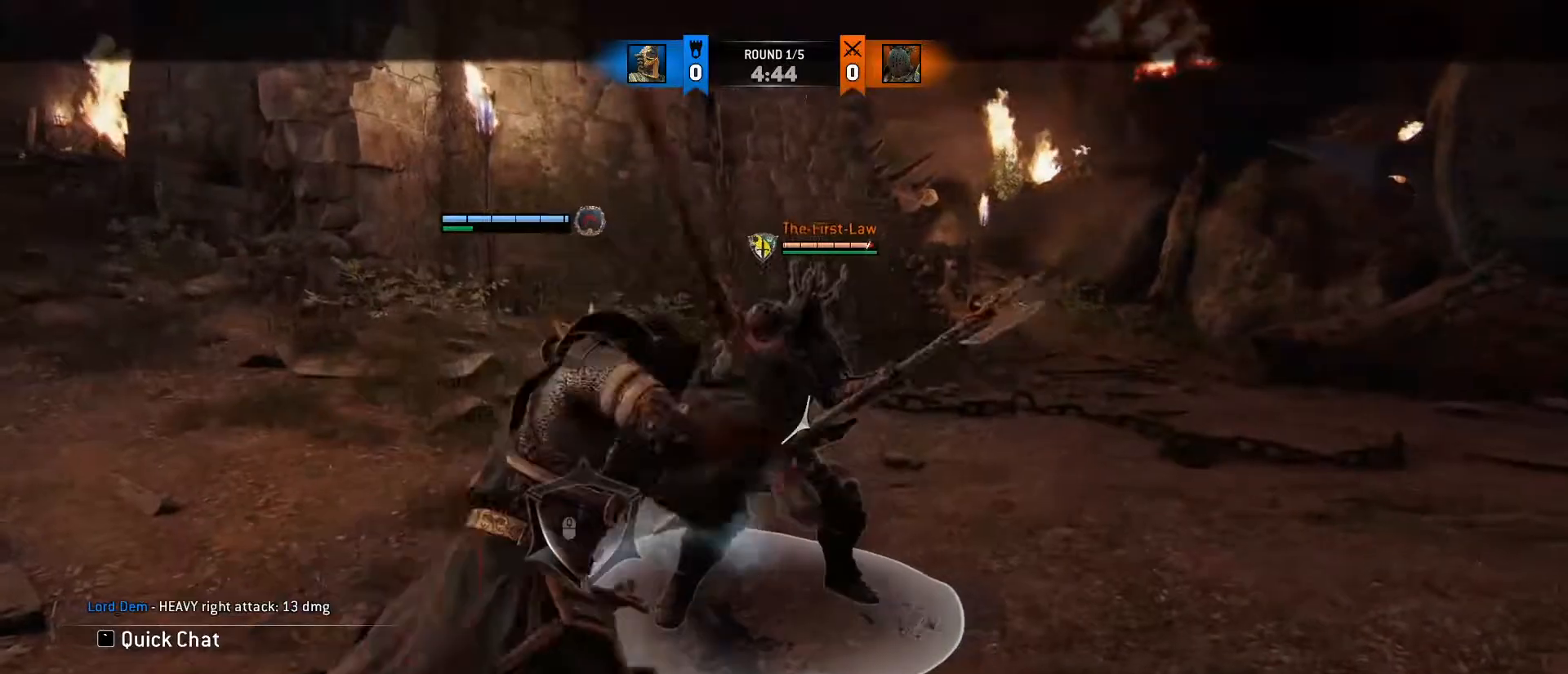
{"keys": ["w"], "mouse": ["right"], "events": [[83, "mouse_left", "up"], [117, "mouse_left", "down"], [267, "mouse_left", "up"], [317, "a", "up"], [317, "mouse_left", "down"], [400, "mouse_left", "up"], [500, "mouse_right", "down"]]}
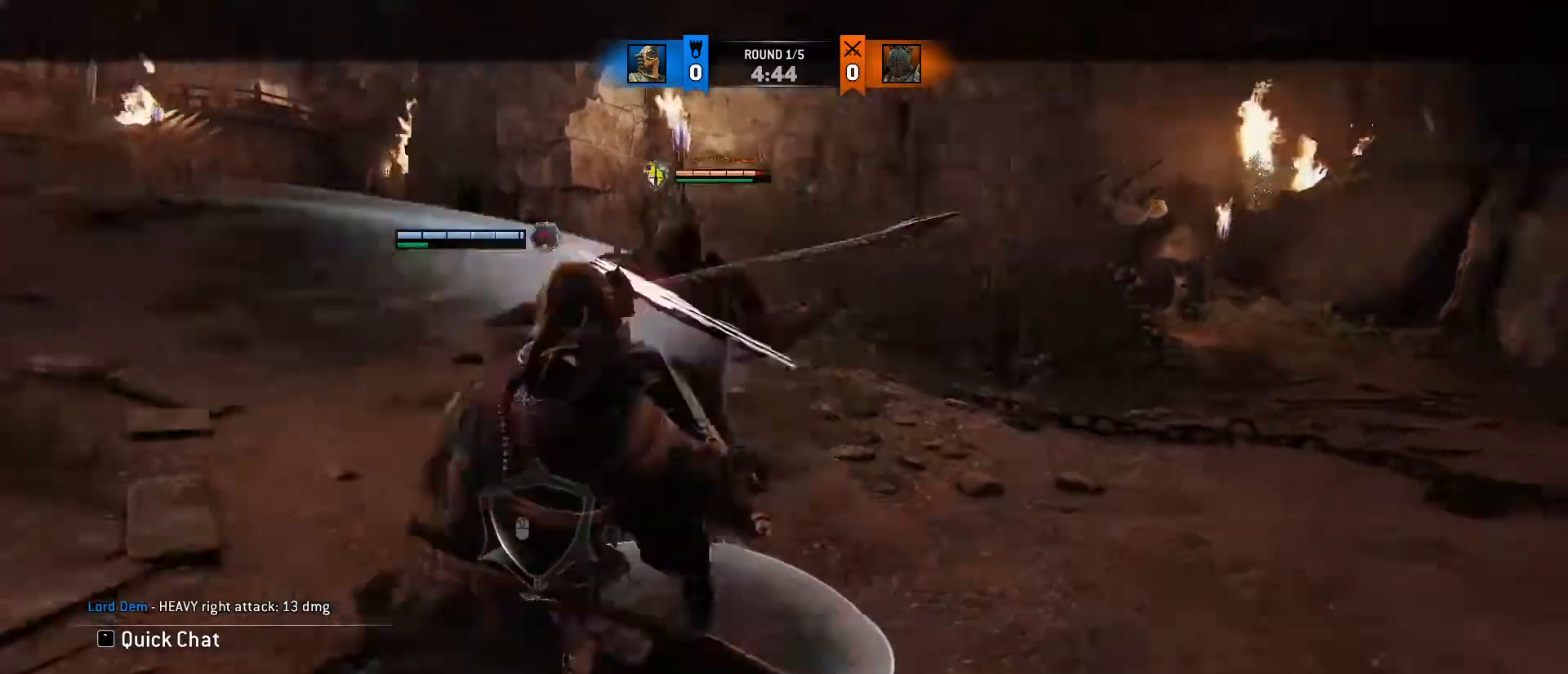
{"keys": ["w"], "mouse": [], "events": [[133, "mouse_right", "up"], [250, "e", "down"], [367, "e", "up"]]}
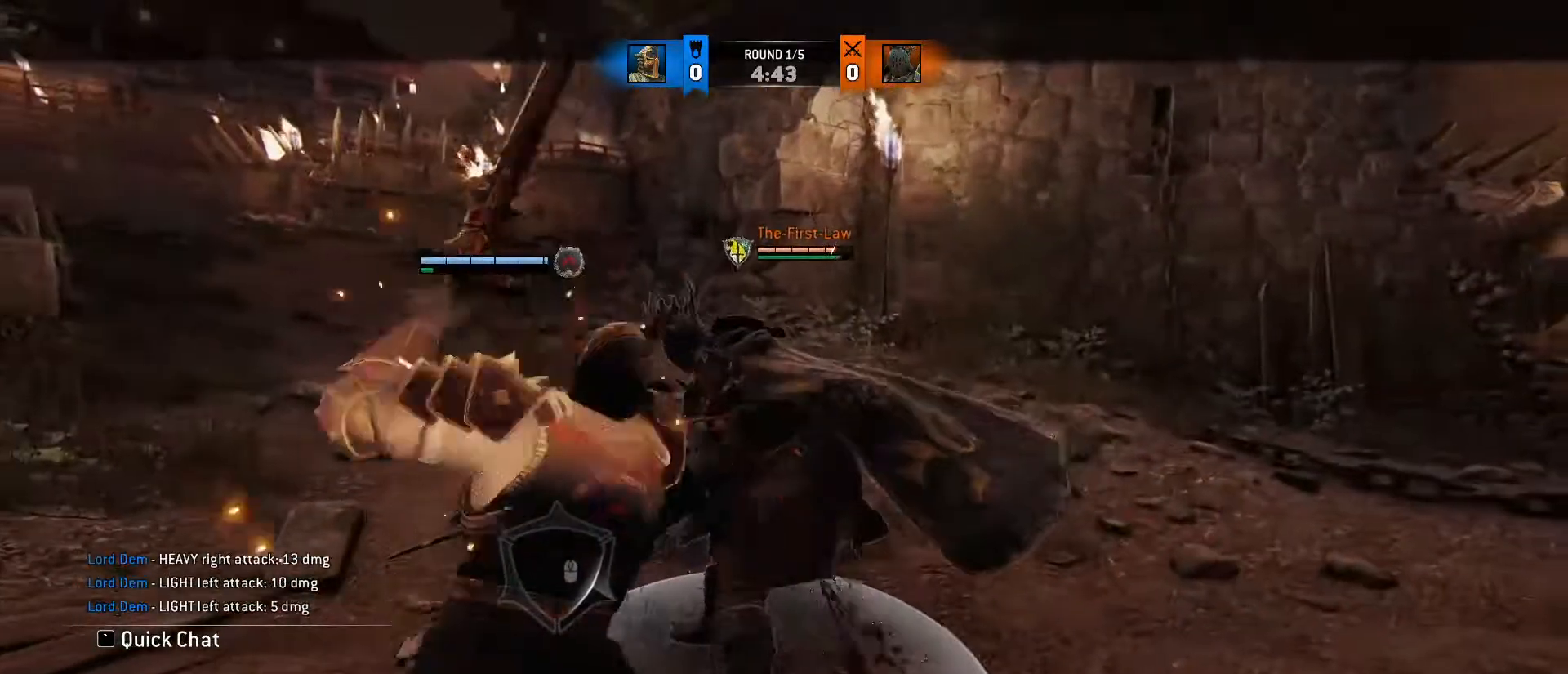
{"keys": ["d", "w"], "mouse": [], "events": [[17, "d", "down"], [83, "a", "down"], [167, "d", "up"], [250, "d", "down"], [283, "a", "up"], [317, "a", "down"], [383, "d", "up"], [433, "d", "down"], [467, "a", "up"]]}